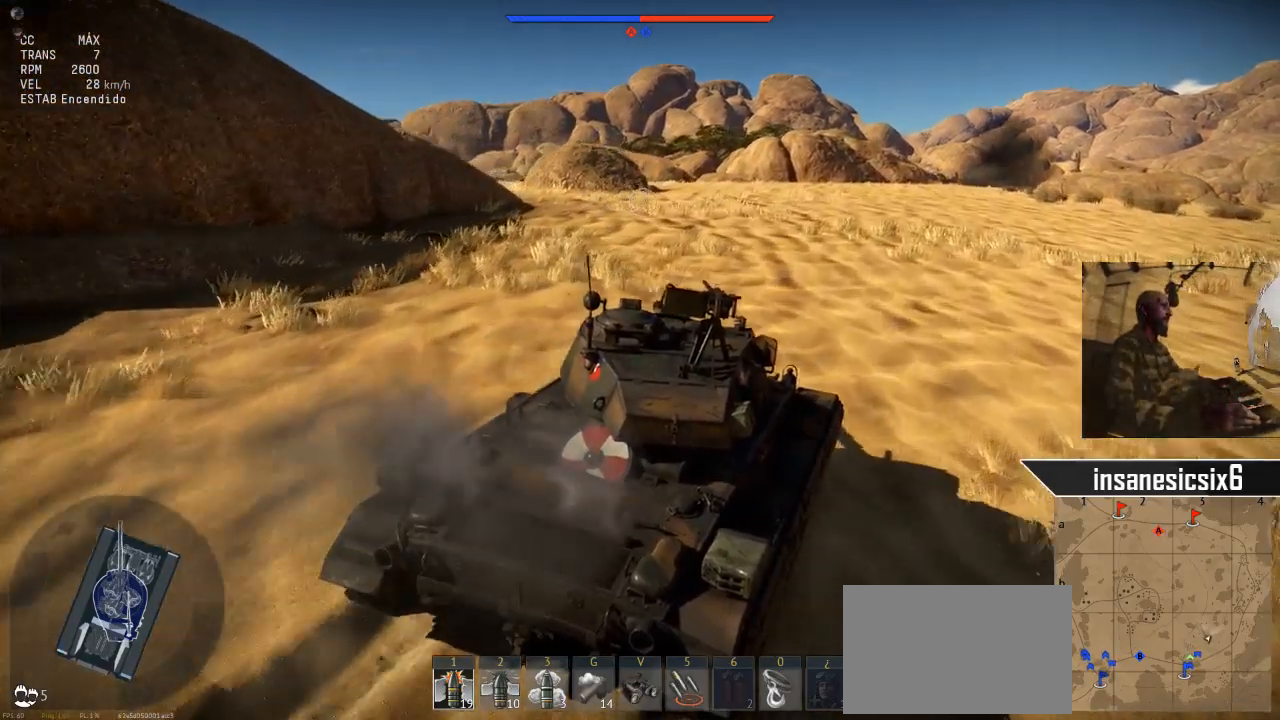
Gameplay with keyboard and mouse; each line is a JSON object with the keys and mouse buttons held at the frame after it. "events" lists presses ("down") and releases ("up") of "1", "2", "3", "4", "5", "a", "alt", "c", "caps_lock", "ctrl", "d", "e", "f", "g", "q", "r", "s", "shift", "space", "t", "tab", "v", "w", "x", "z", "mouse_left", "mouse_wheel" and "mouse_right" between this image and that frame as [ms after this image, input, new state], when the widget could be followed in between. "mouse_left", "mouse_wheel", "mouse_right" = the "left", "wheel", "right" buttons of the "mouse" list. No other keys are recorded. "wheel" means that the mouse wheel is clicked or scrolled. "mouse_move" is the direction in which the mouse moves at that frame (one of eight, or "still"), when it could be read.
{"keys": ["a"], "mouse": [], "mouse_move": "still", "events": [[183, "a", "down"]]}
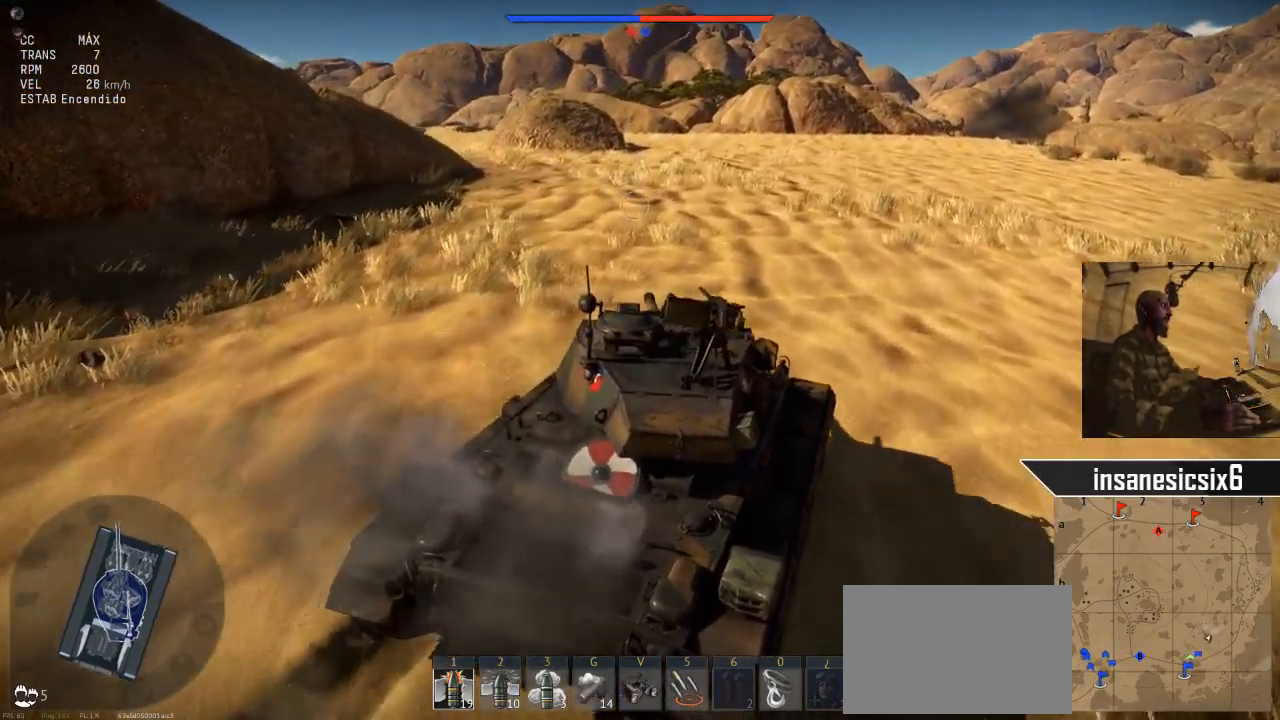
{"keys": [], "mouse": [], "mouse_move": "still", "events": [[17, "a", "up"]]}
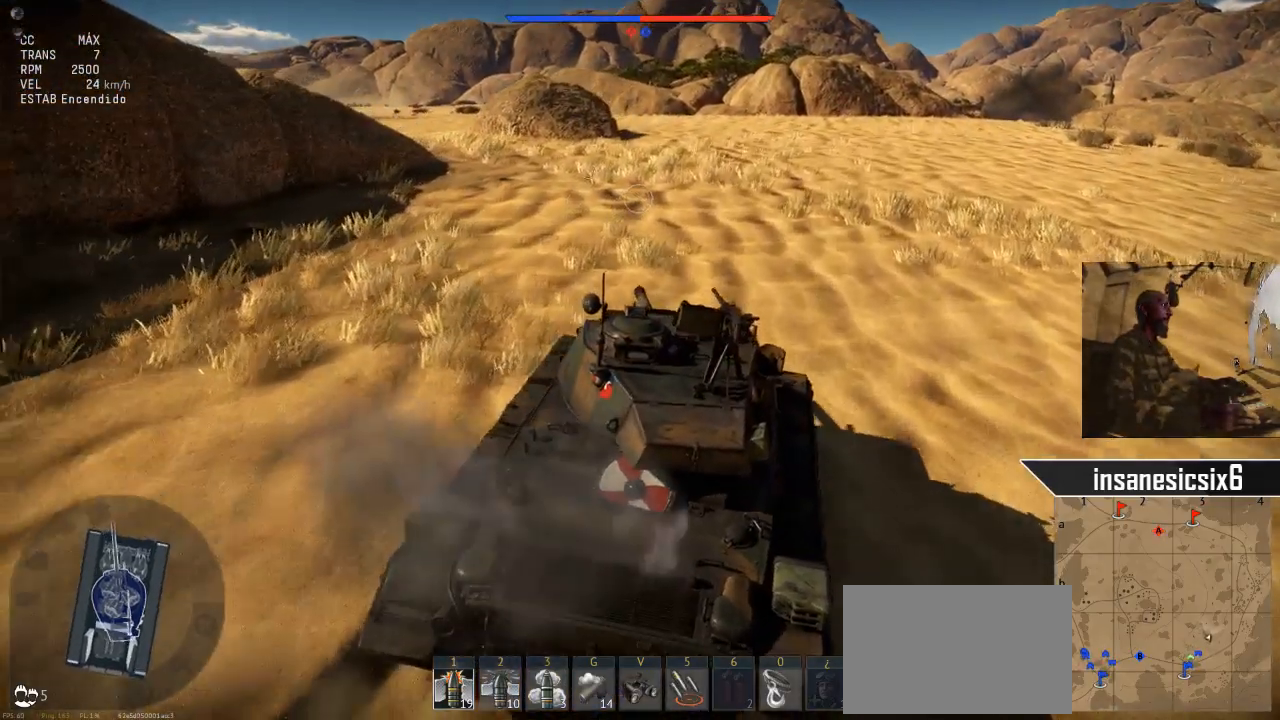
{"keys": ["a"], "mouse": [], "mouse_move": "still", "events": [[317, "a", "down"]]}
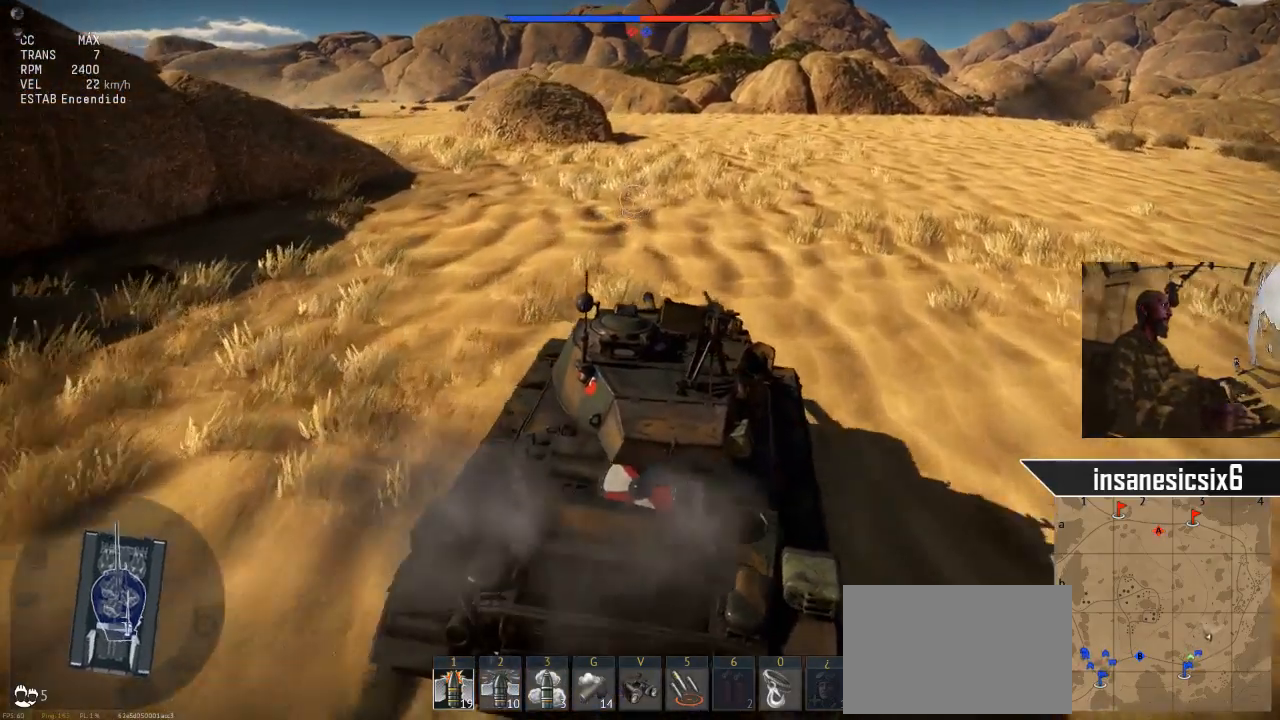
{"keys": [], "mouse": [], "mouse_move": "left", "events": [[234, "a", "up"]]}
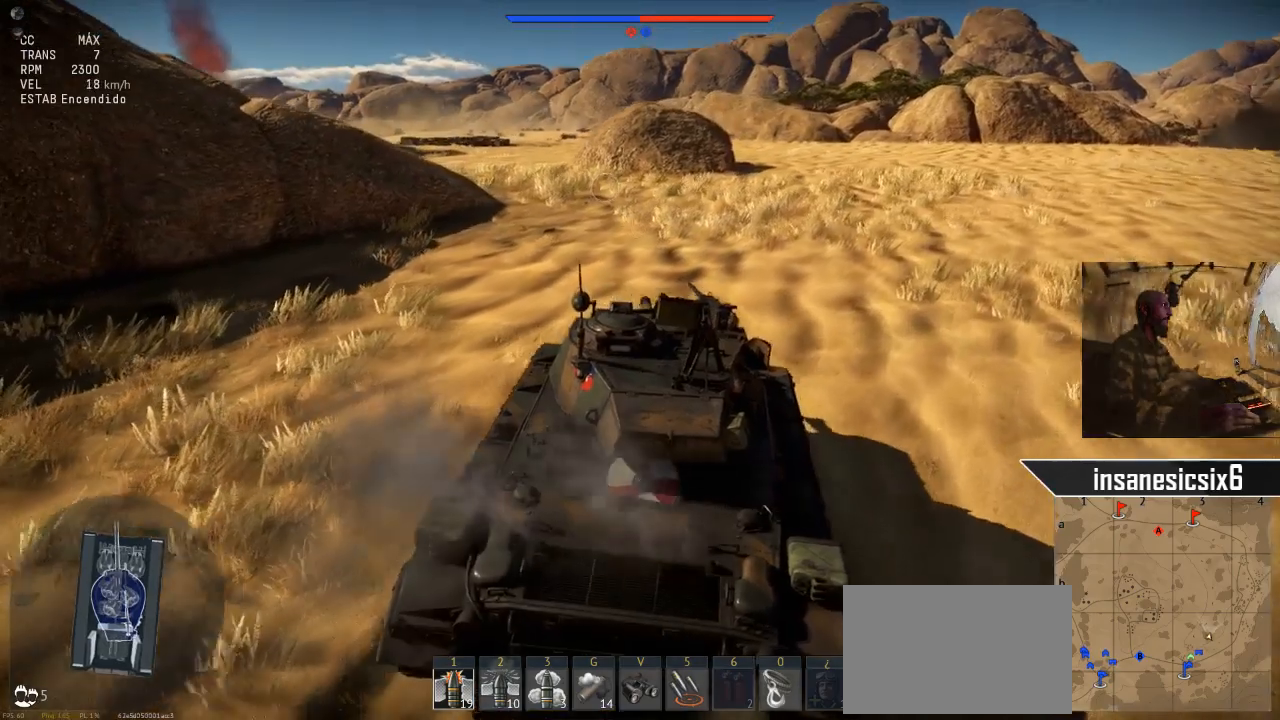
{"keys": [], "mouse": [], "mouse_move": "up-left", "events": [[16, "a", "down"], [150, "a", "up"]]}
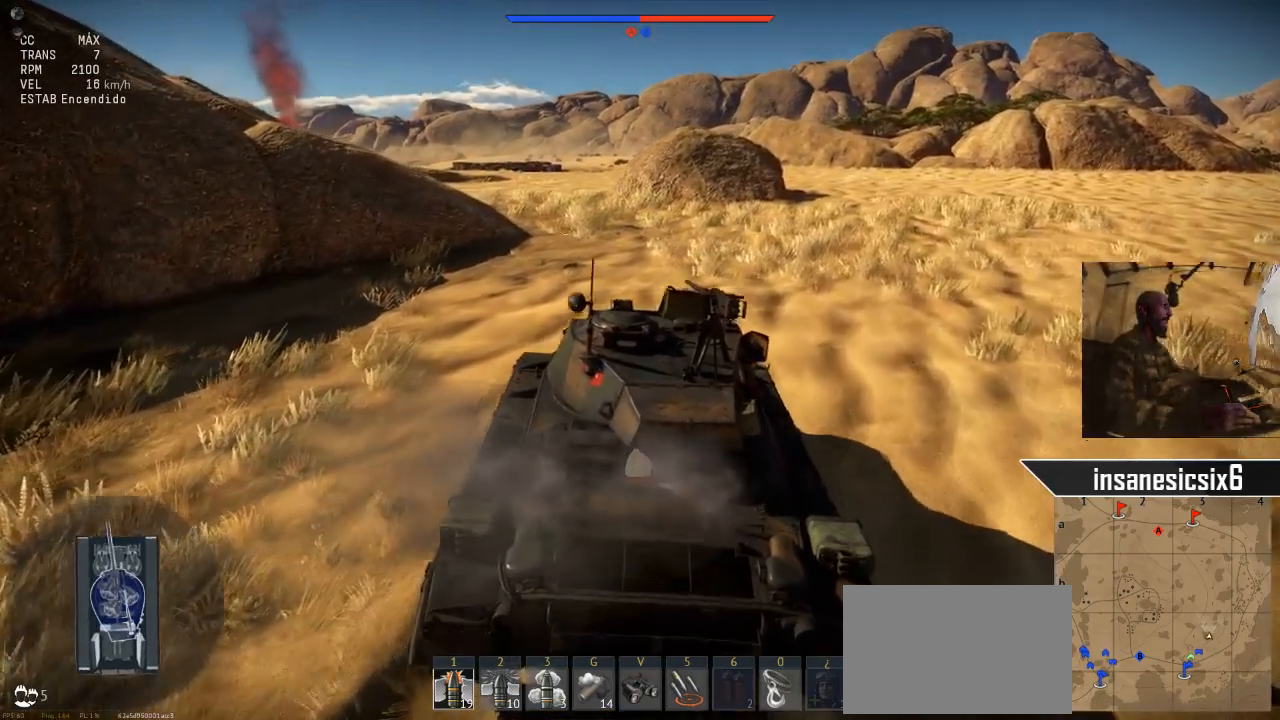
{"keys": [], "mouse": [], "mouse_move": "still", "events": []}
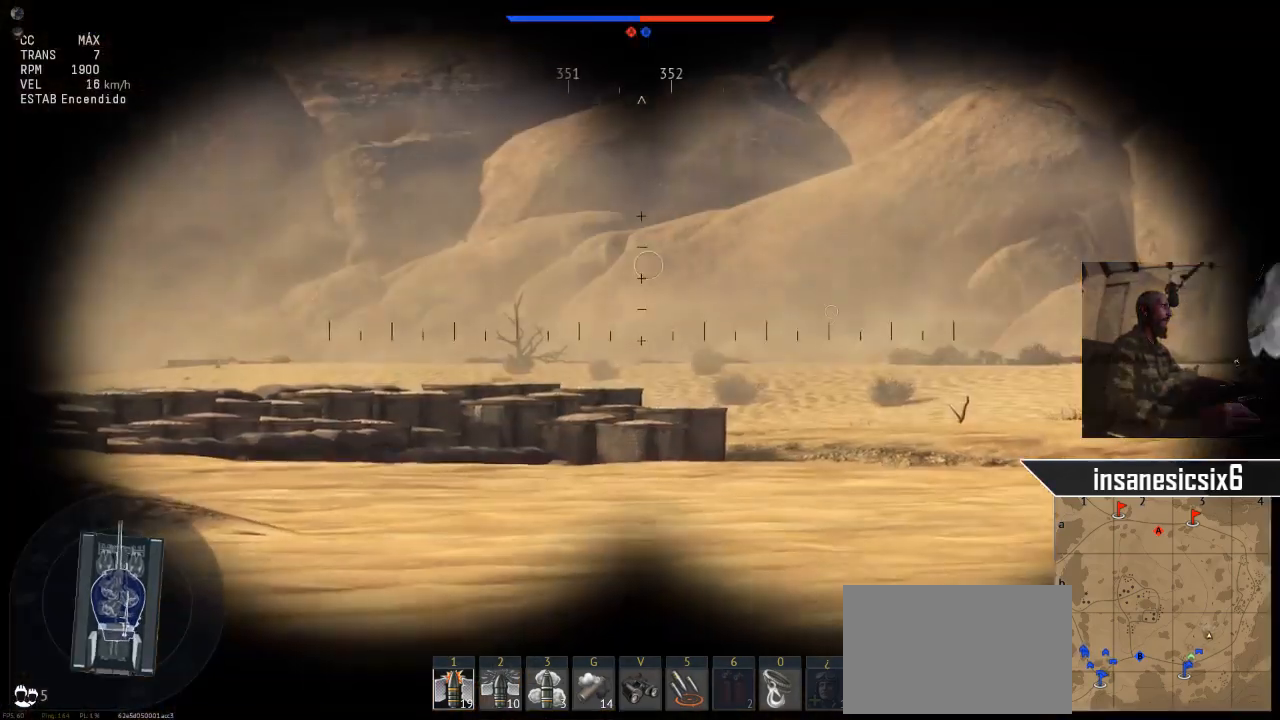
{"keys": [], "mouse": [], "mouse_move": "still", "events": []}
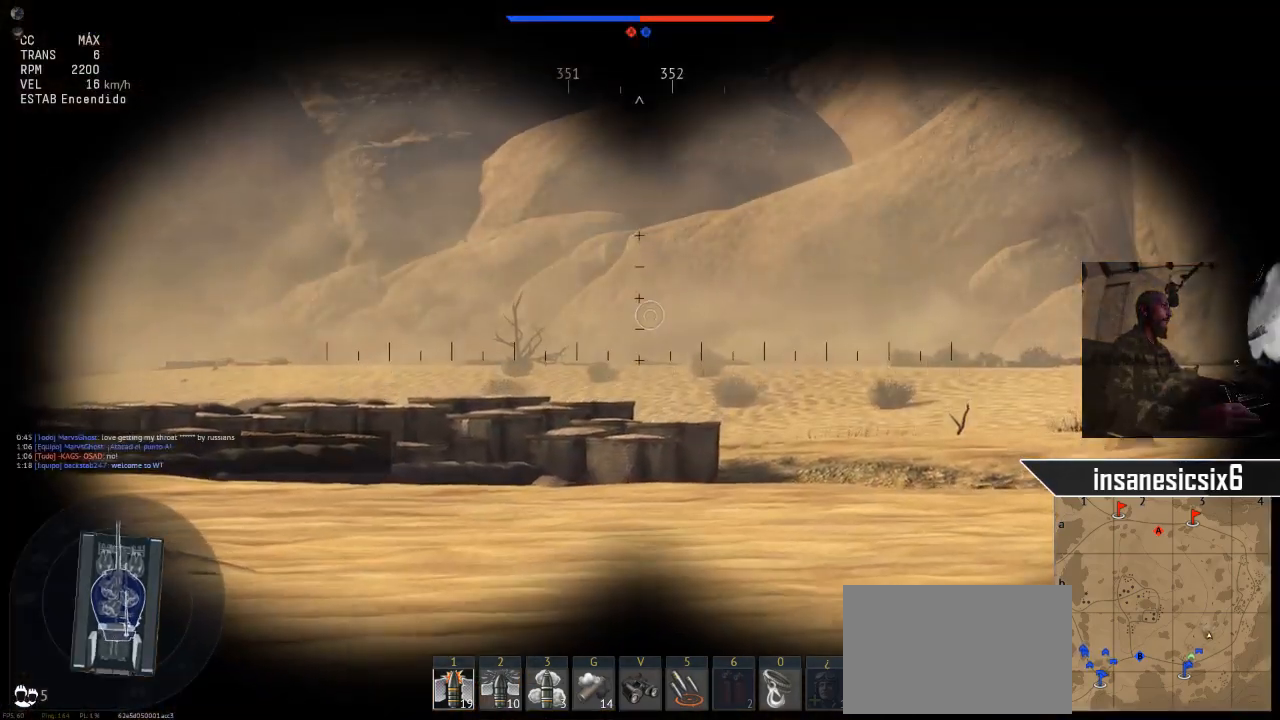
{"keys": [], "mouse": [], "mouse_move": "still", "events": []}
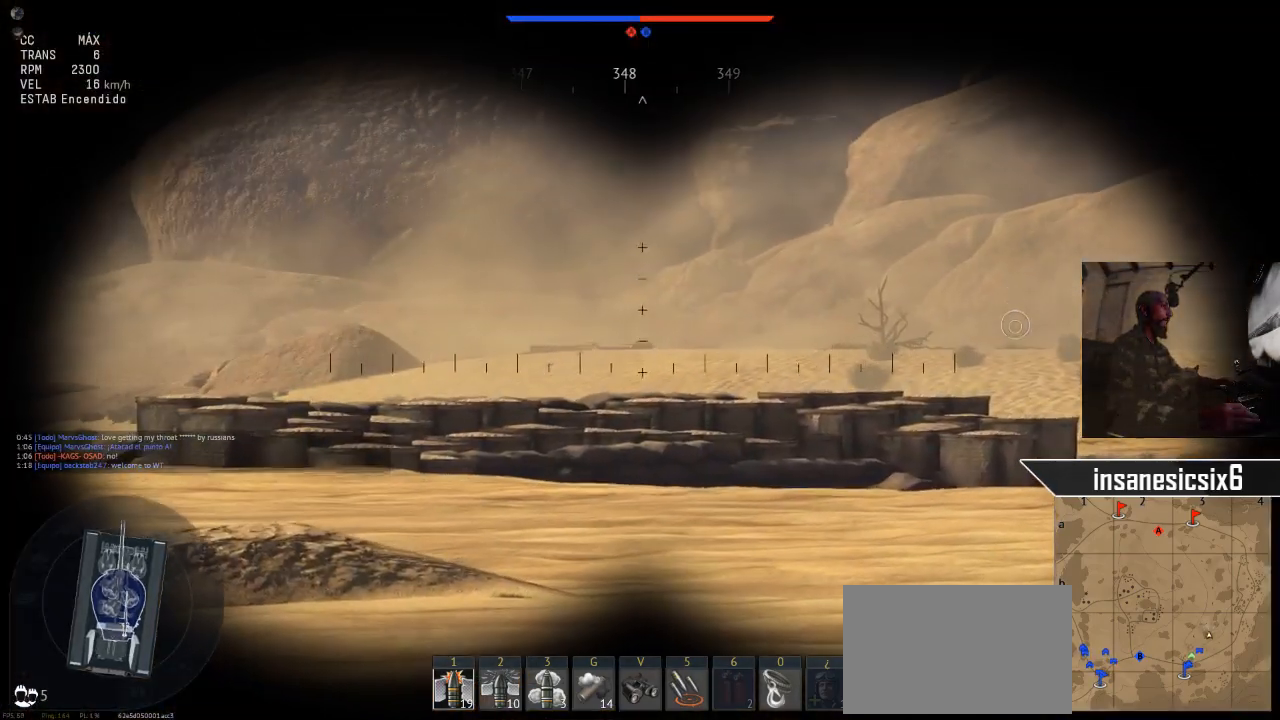
{"keys": ["d"], "mouse": [], "events": [[183, "d", "down"]]}
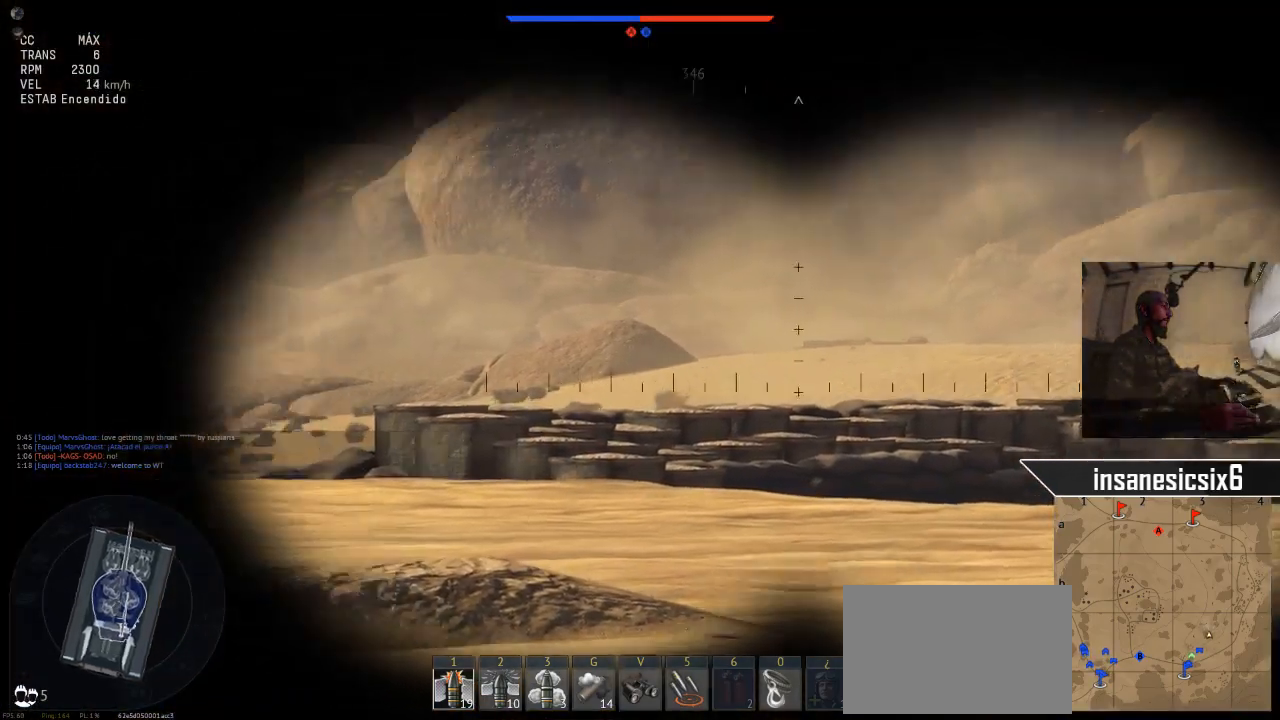
{"keys": [], "mouse": [], "mouse_move": "still", "events": [[151, "d", "up"]]}
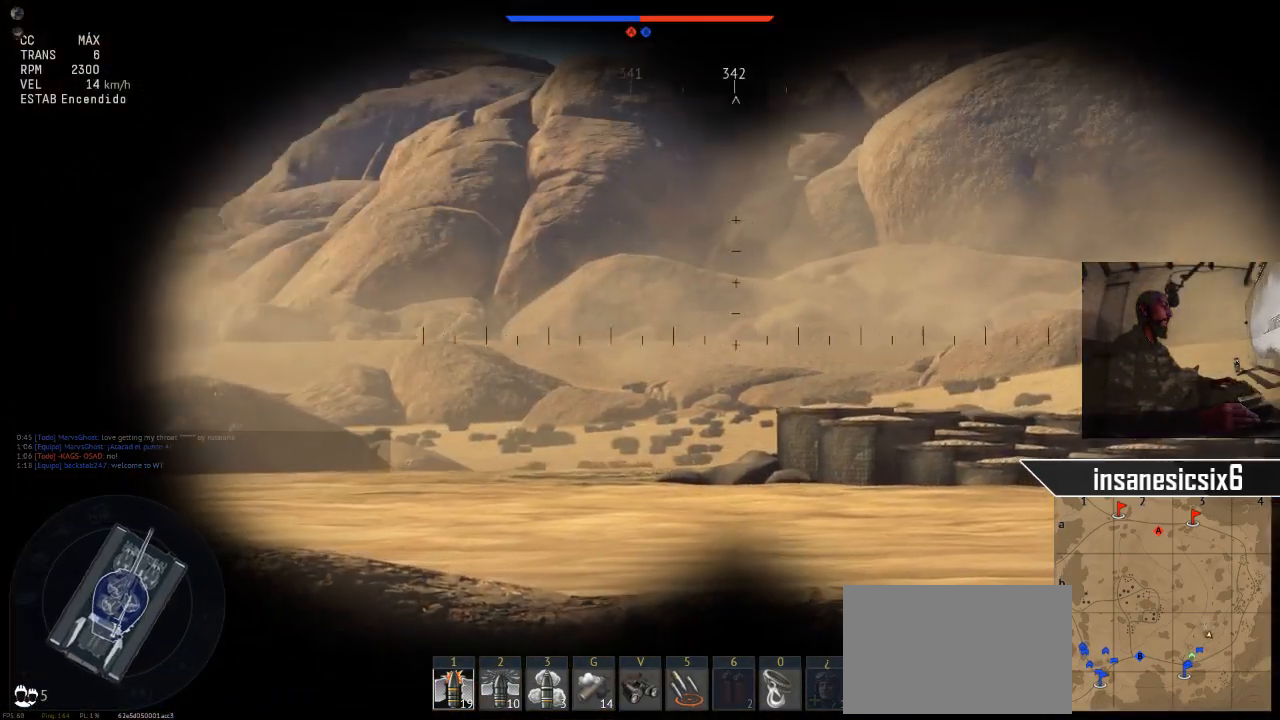
{"keys": [], "mouse": [], "mouse_move": "left", "events": []}
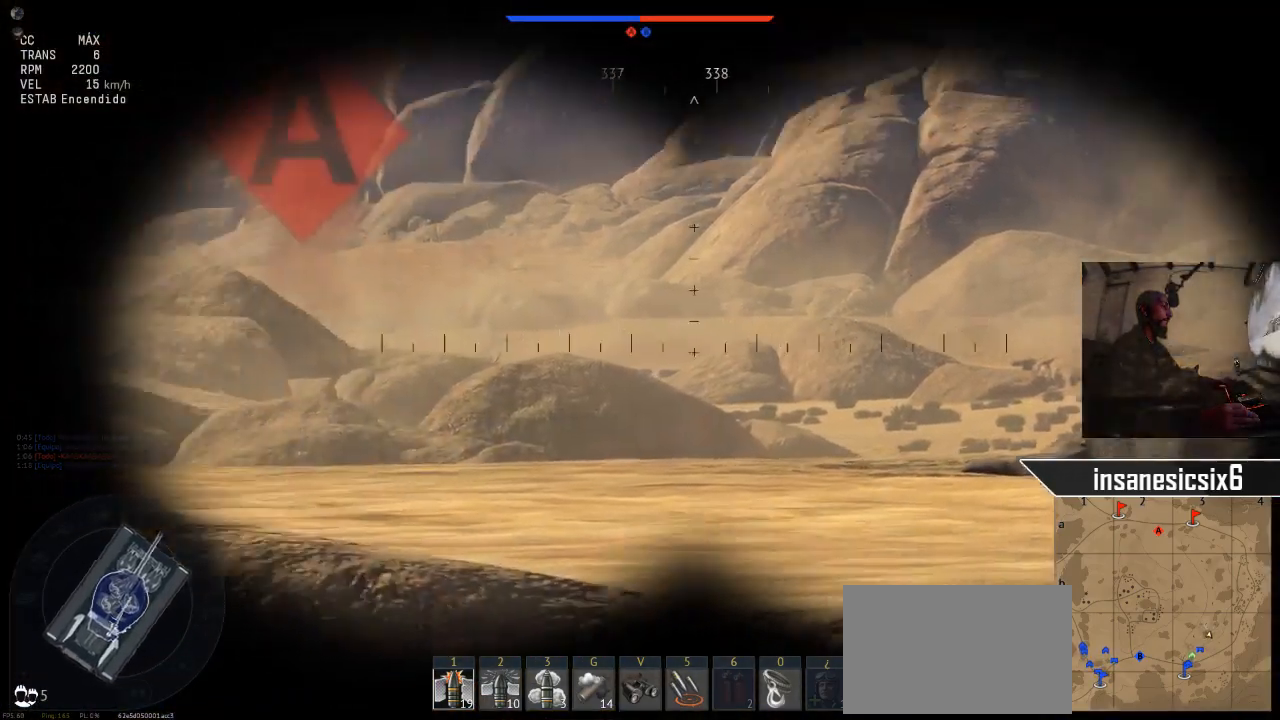
{"keys": ["s"], "mouse": [], "mouse_move": "still", "events": [[468, "s", "down"]]}
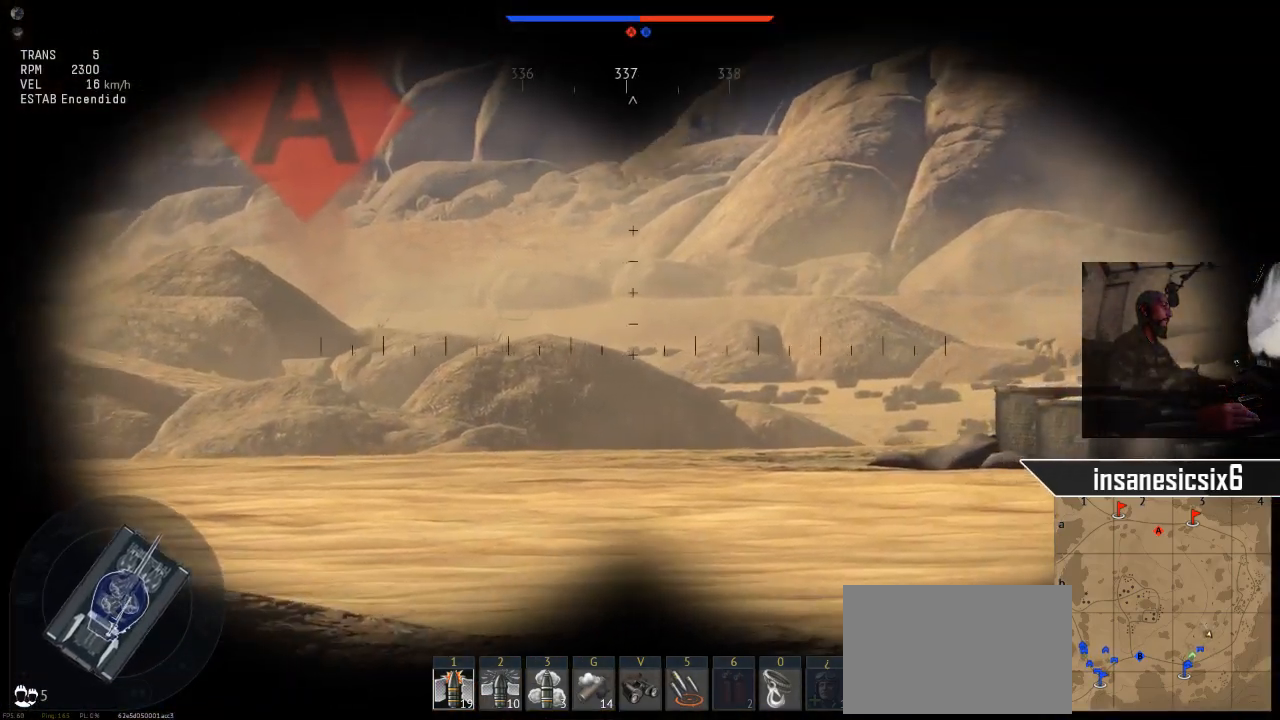
{"keys": ["s"], "mouse": [], "mouse_move": "still", "events": []}
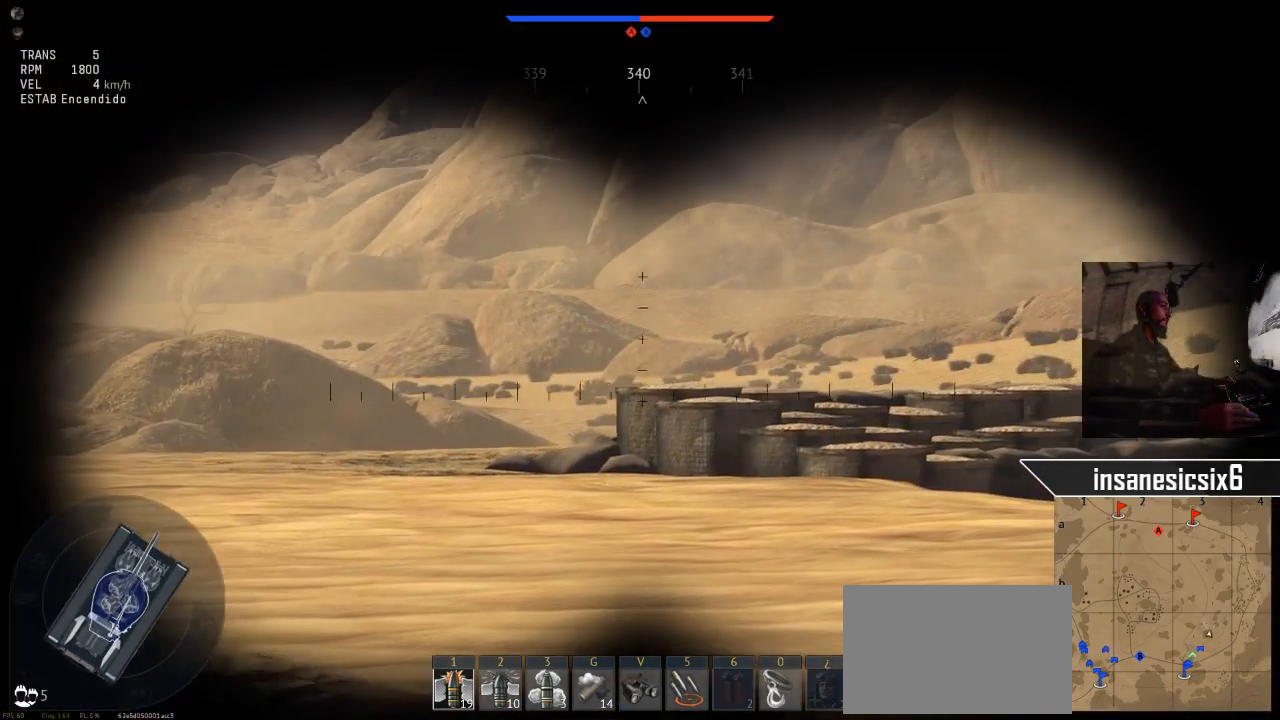
{"keys": [], "mouse": [], "mouse_move": "still", "events": [[484, "s", "up"]]}
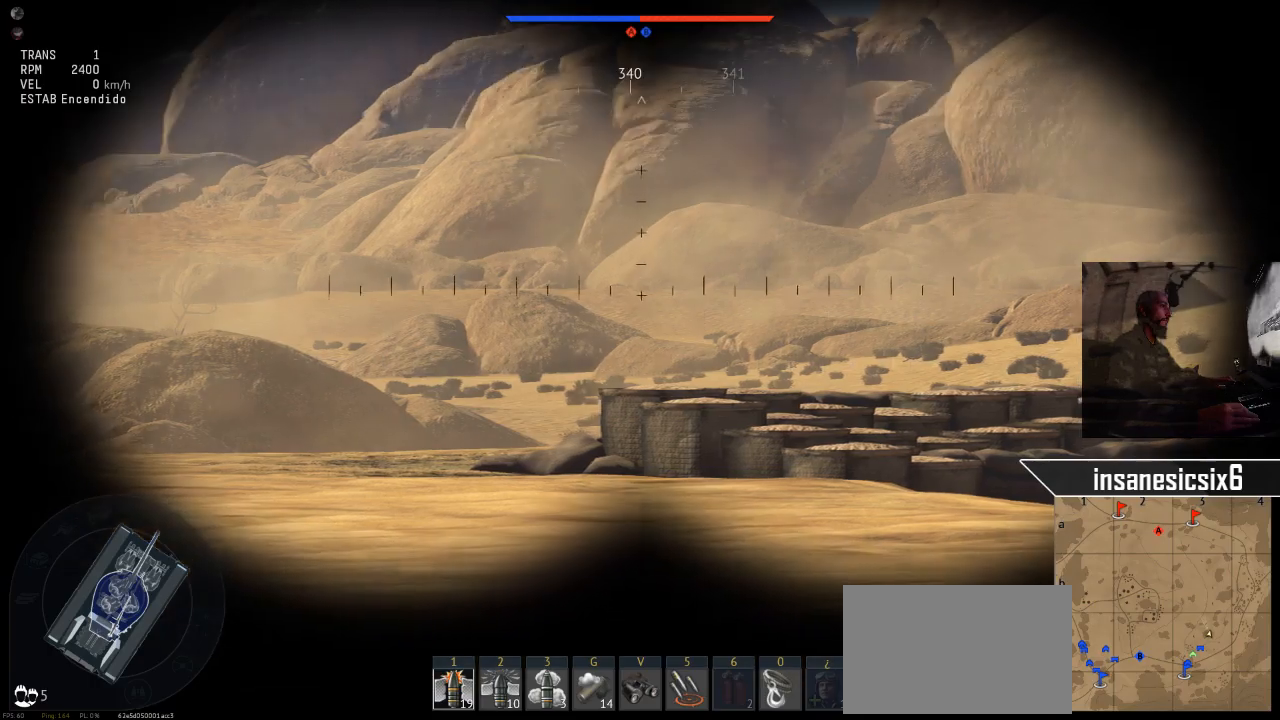
{"keys": [], "mouse": [], "mouse_move": "left", "events": []}
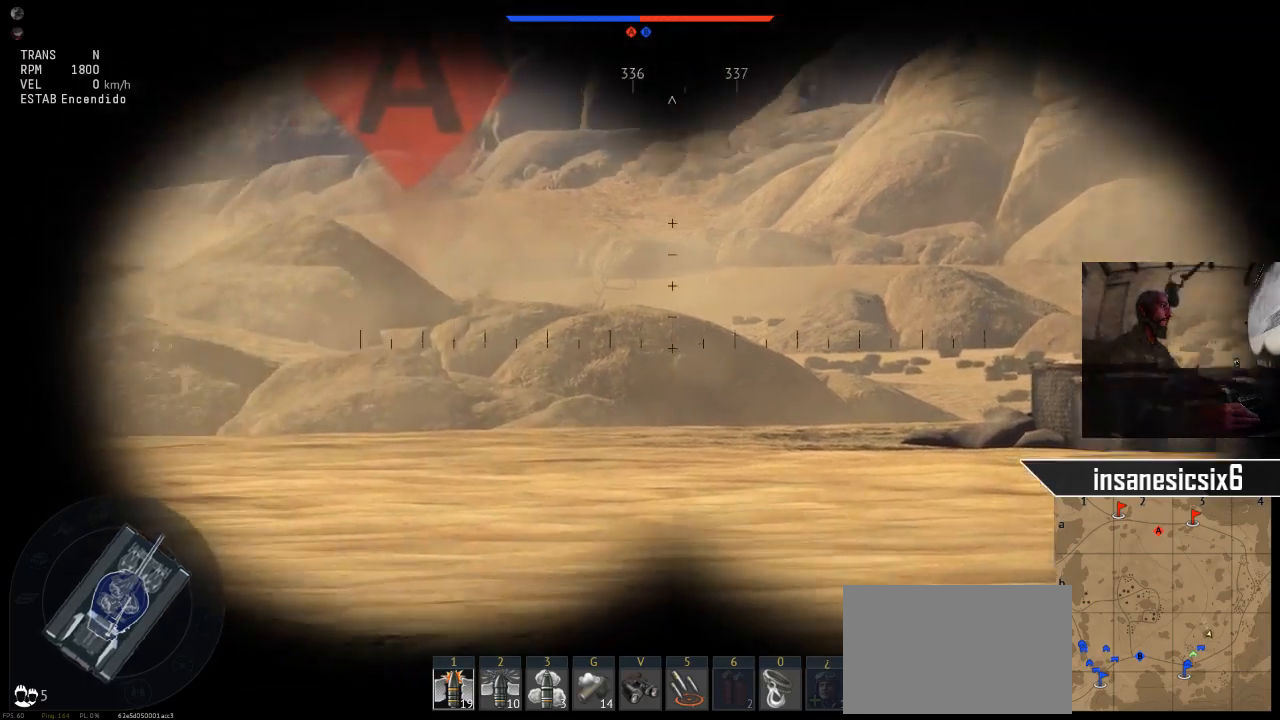
{"keys": [], "mouse": [], "mouse_move": "still", "events": []}
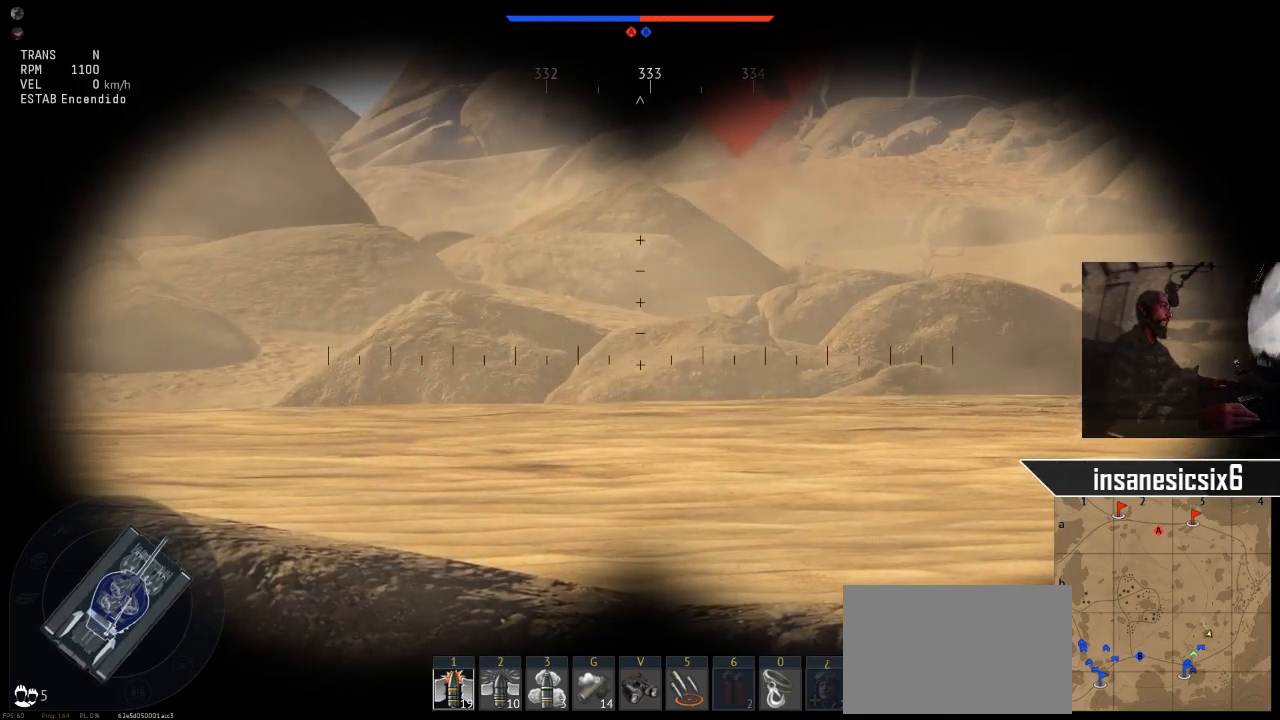
{"keys": [], "mouse": [], "mouse_move": "right", "events": []}
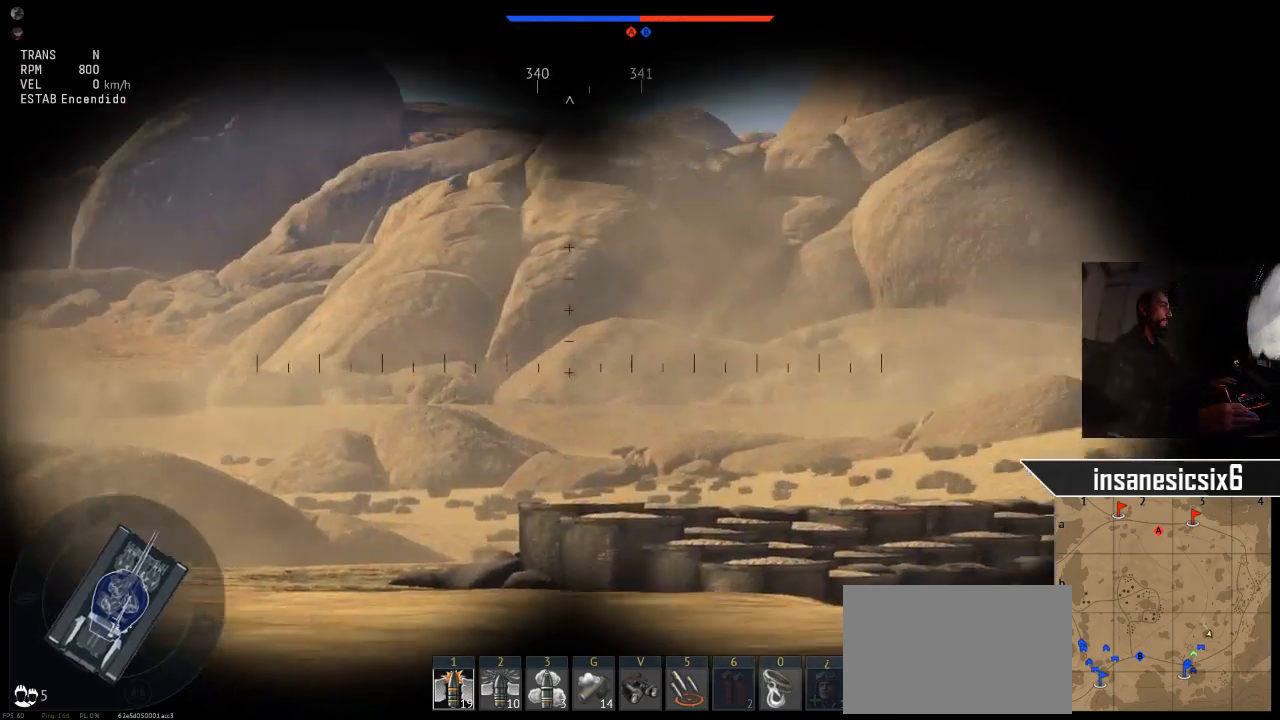
{"keys": [], "mouse": [], "mouse_move": "still", "events": []}
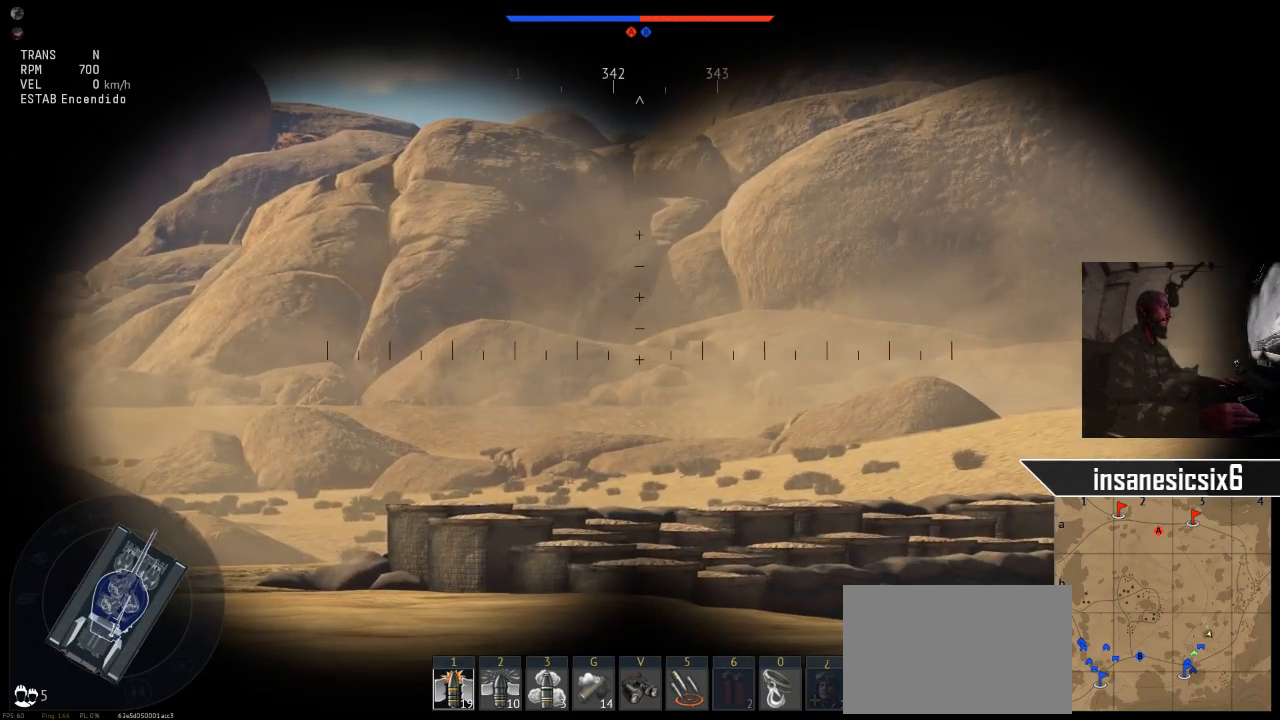
{"keys": [], "mouse": [], "mouse_move": "right", "events": []}
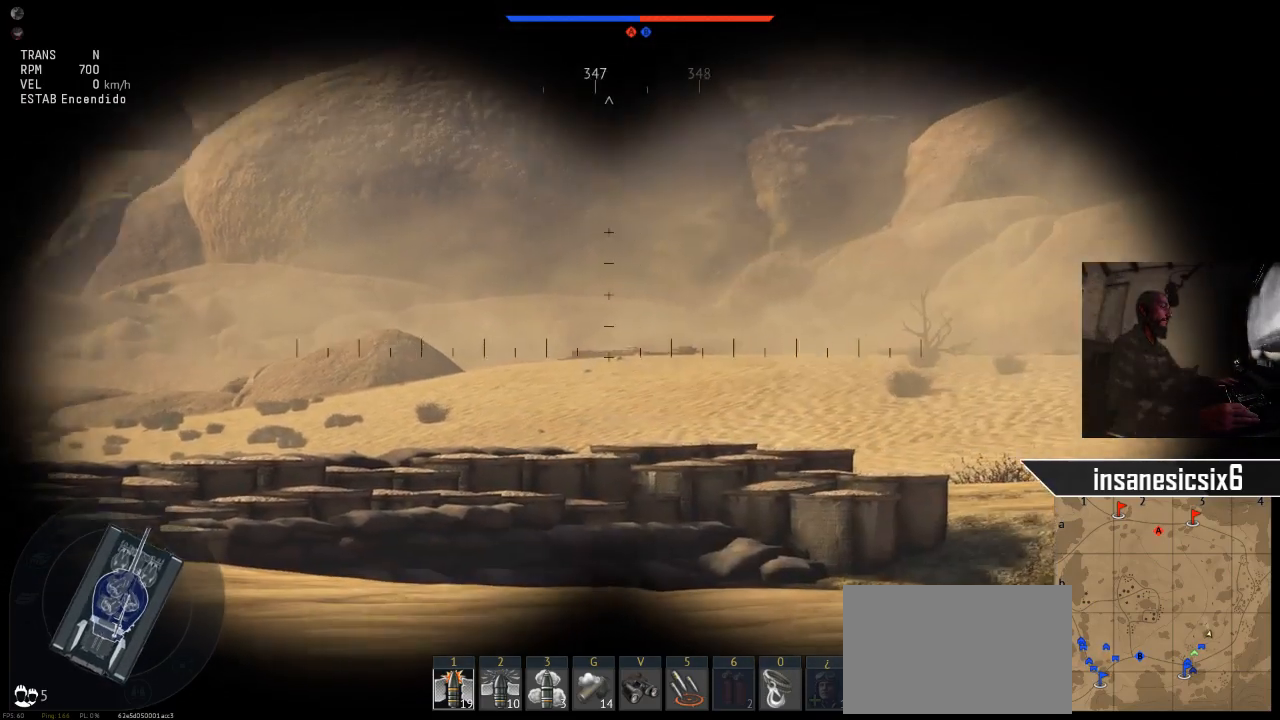
{"keys": [], "mouse": [], "mouse_move": "right", "events": []}
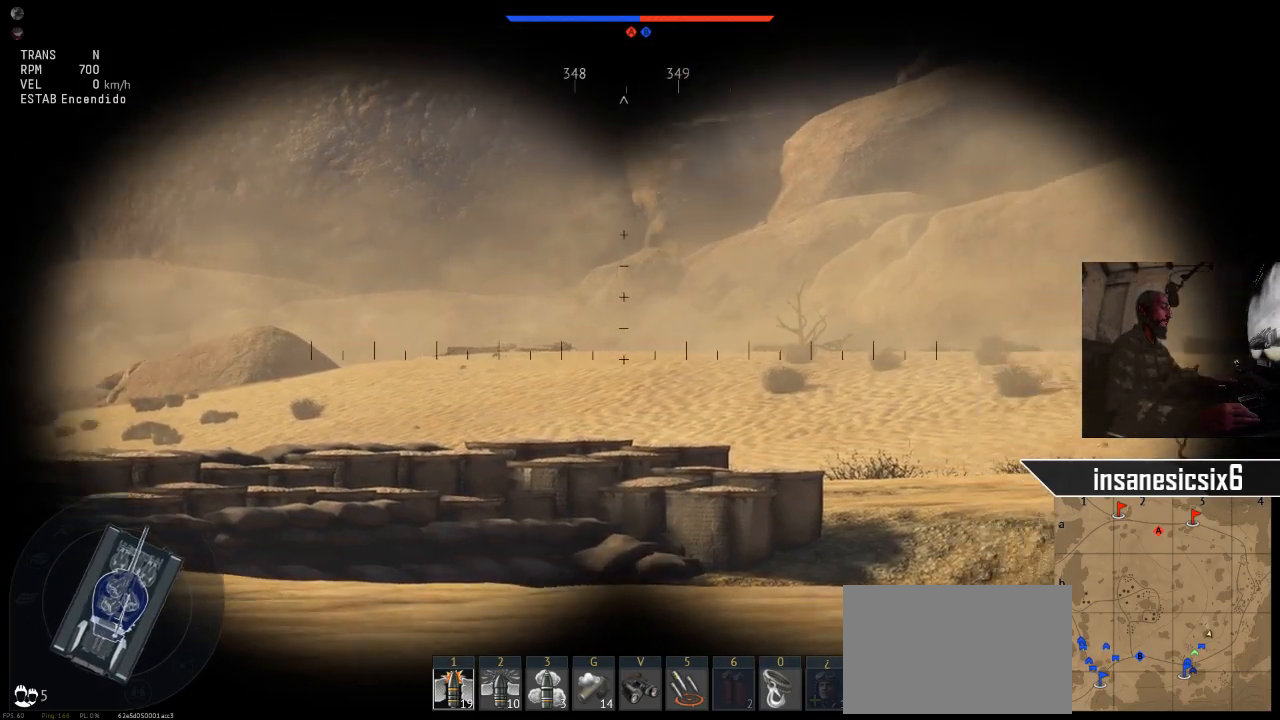
{"keys": [], "mouse": [], "mouse_move": "still", "events": []}
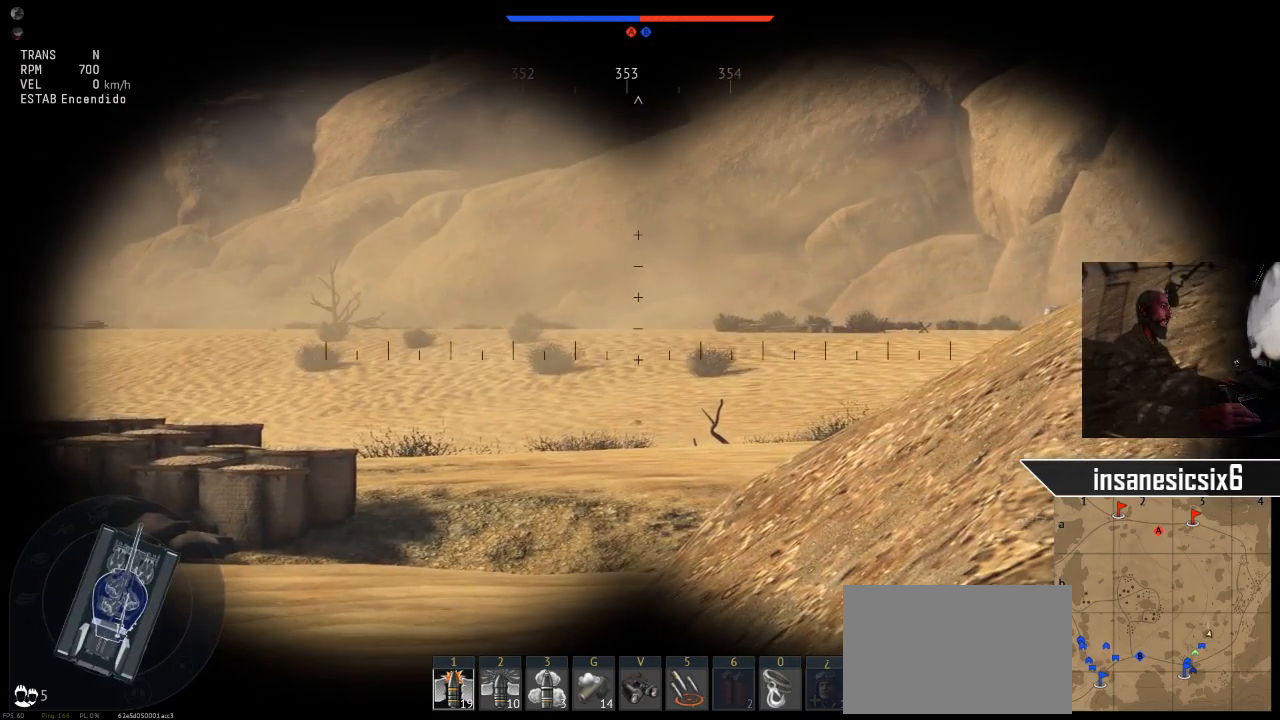
{"keys": [], "mouse": [], "mouse_move": "still", "events": []}
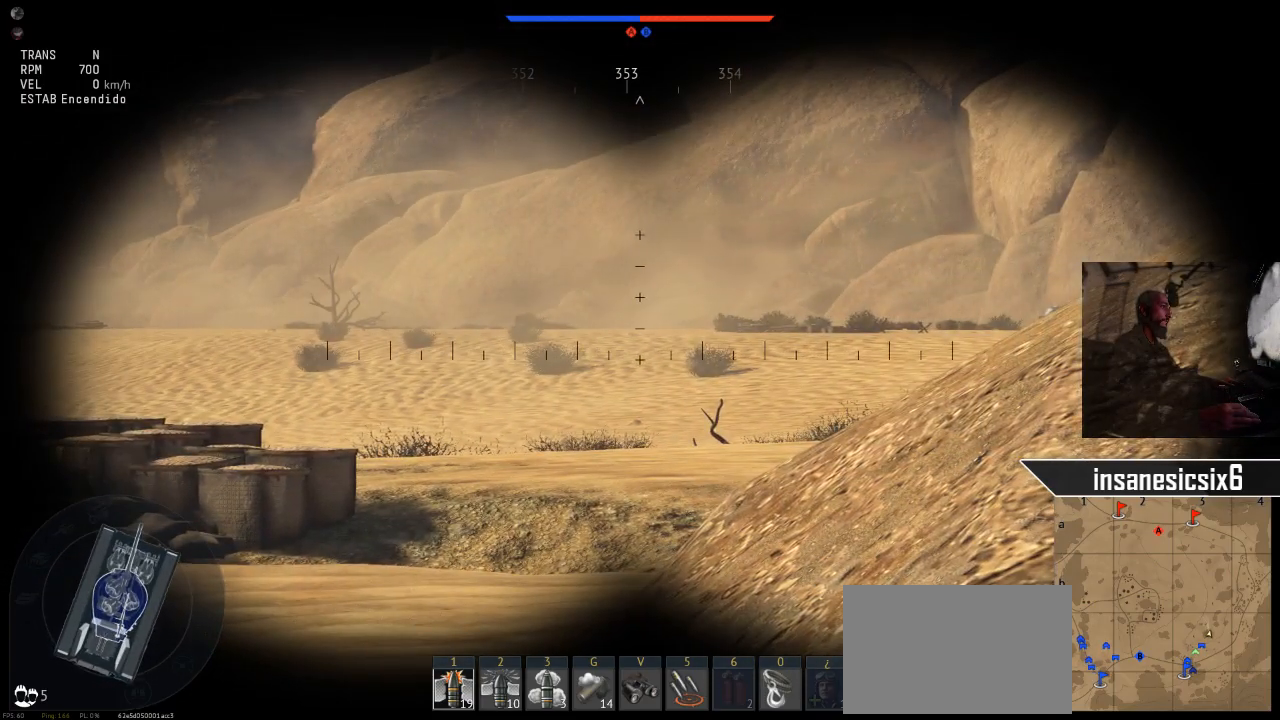
{"keys": [], "mouse": [], "mouse_move": "still", "events": []}
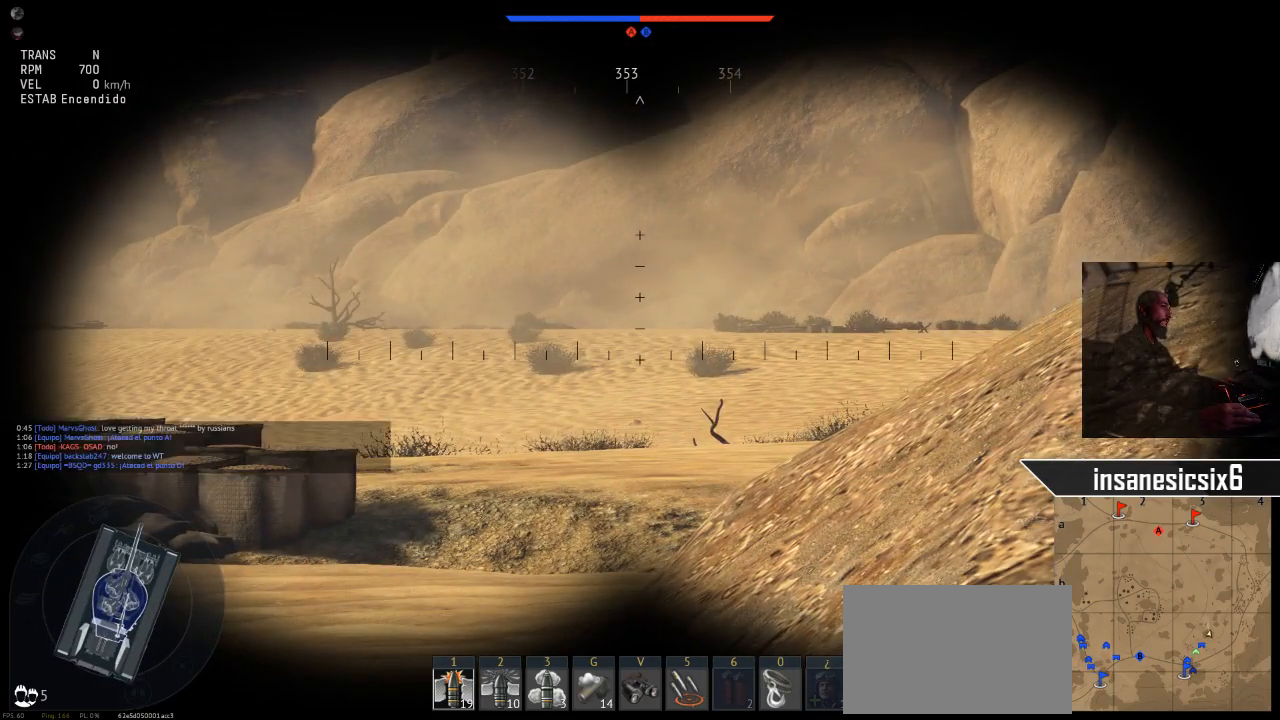
{"keys": ["a", "w"], "mouse": [], "mouse_move": "right", "events": [[368, "w", "down"], [418, "a", "down"]]}
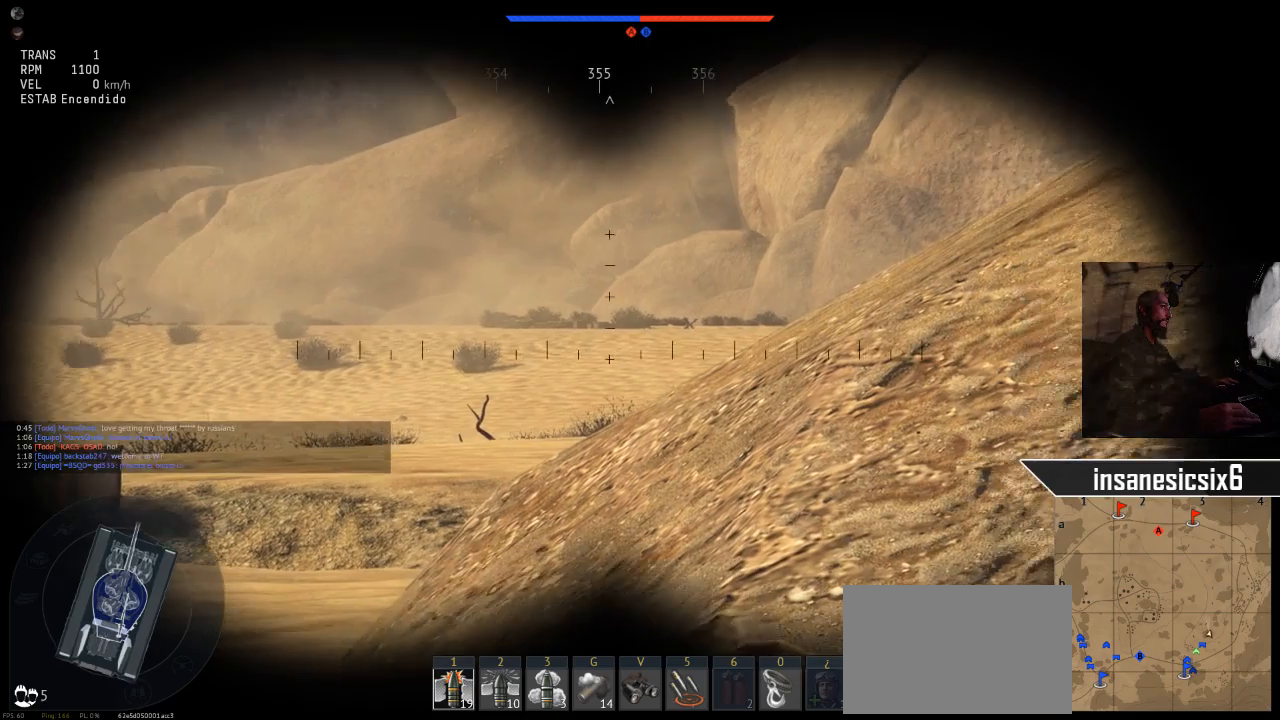
{"keys": ["a", "w"], "mouse": [], "mouse_move": "still", "events": []}
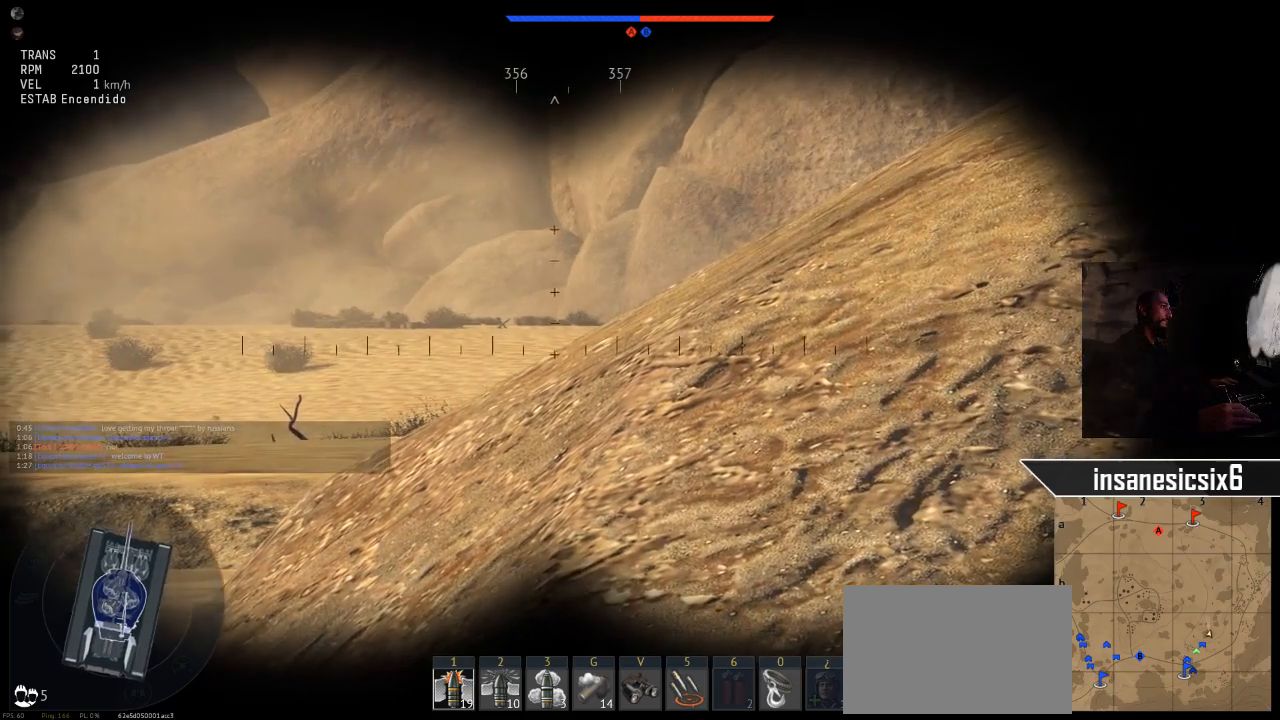
{"keys": ["a", "w"], "mouse": [], "mouse_move": "still", "events": []}
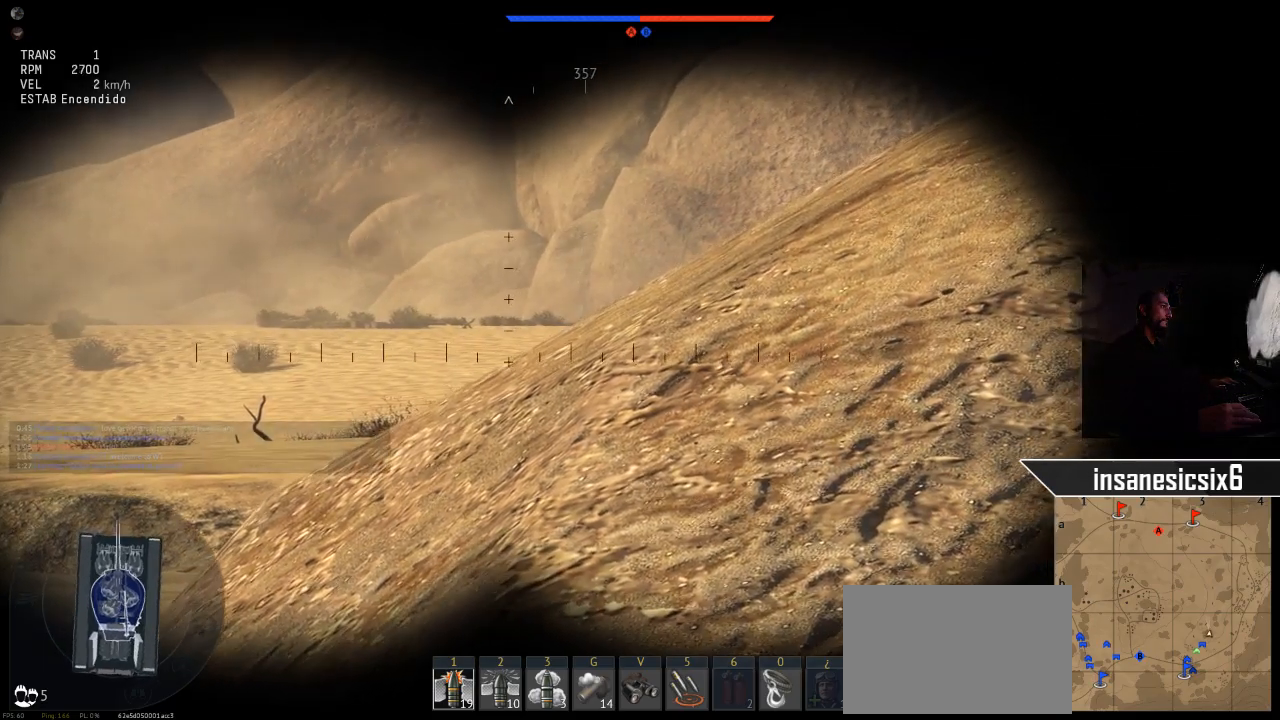
{"keys": ["a", "w"], "mouse": [], "mouse_move": "still", "events": []}
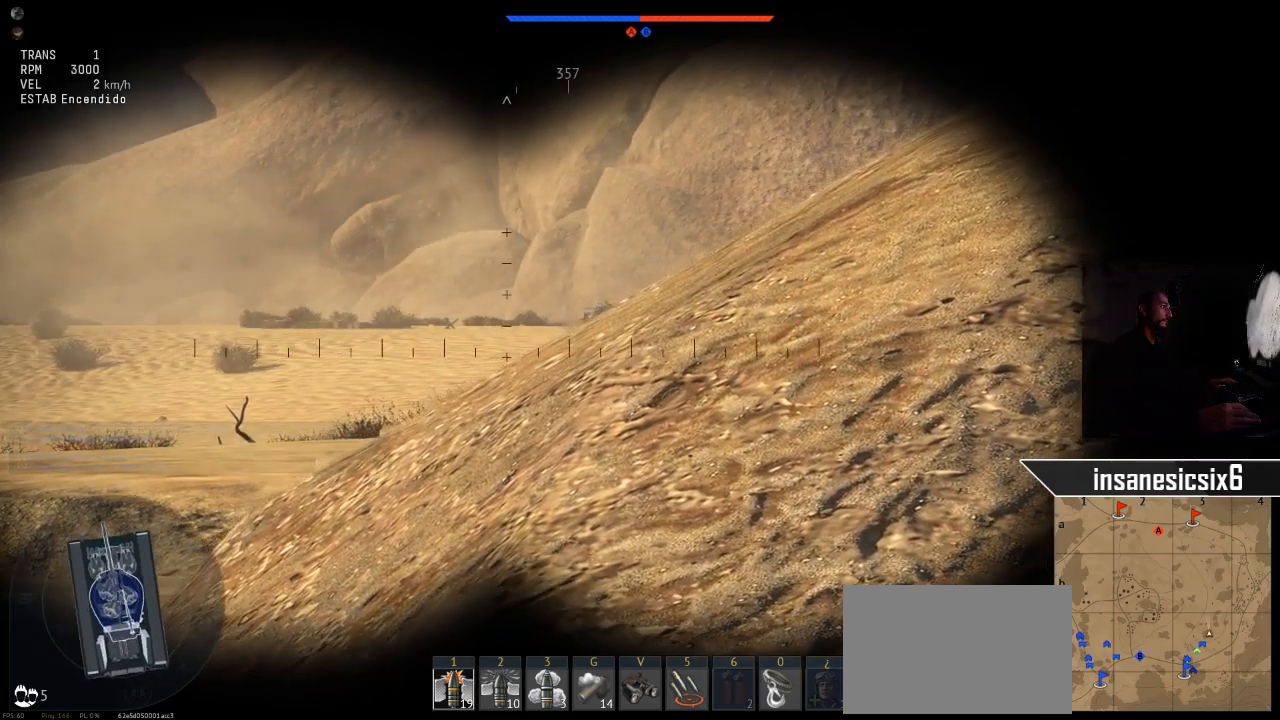
{"keys": [], "mouse": [], "mouse_move": "still", "events": [[184, "a", "up"], [334, "w", "up"]]}